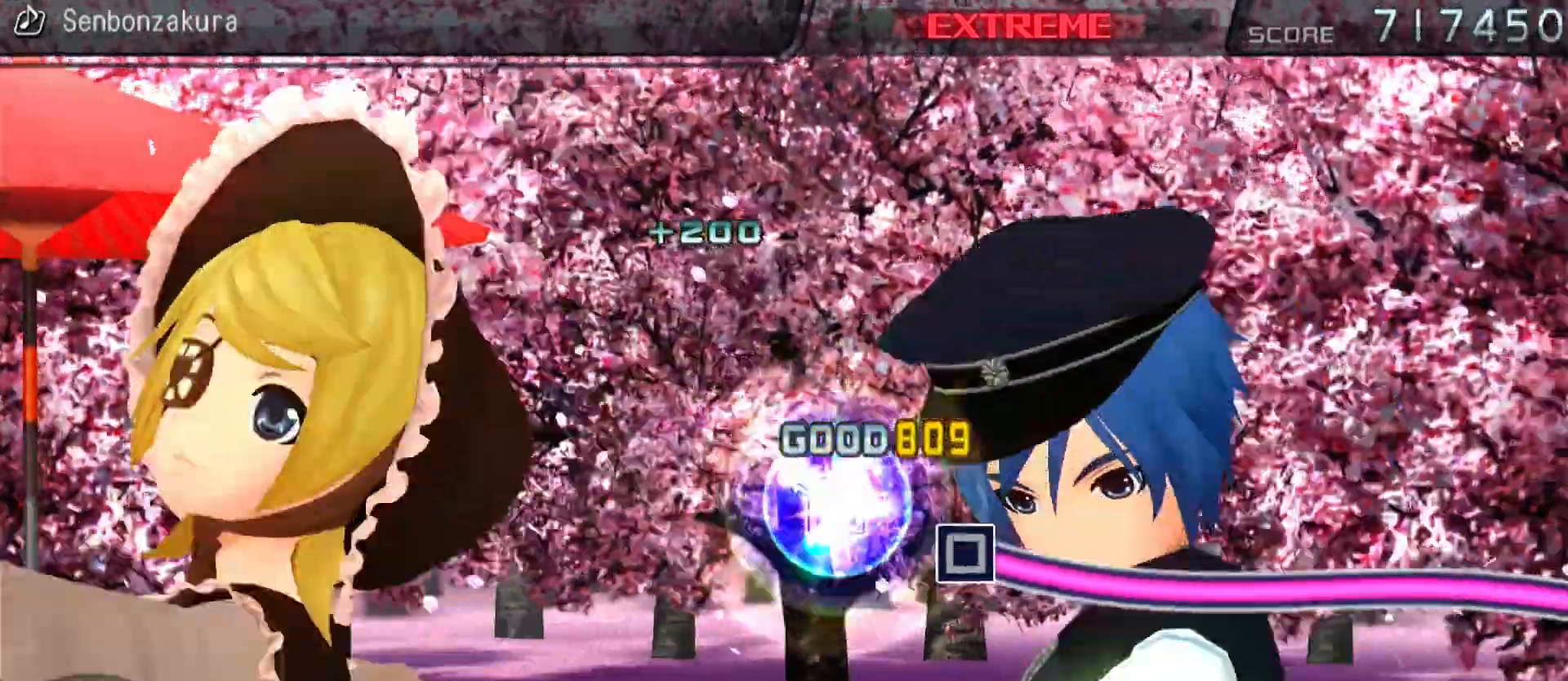
Gameplay with a controller (PlayStation layout); each line is a JSON object with the inputs held at the frame after it. "events" lists button and stick changes between this image and that frame as [ms after this image, input, new state], when the widget could be followed in between. Not read: L3 R3.
{"buttons": ["SQUARE"], "left_stick": "center", "right_stick": "center", "events": [[50, "SQUARE", "down"]]}
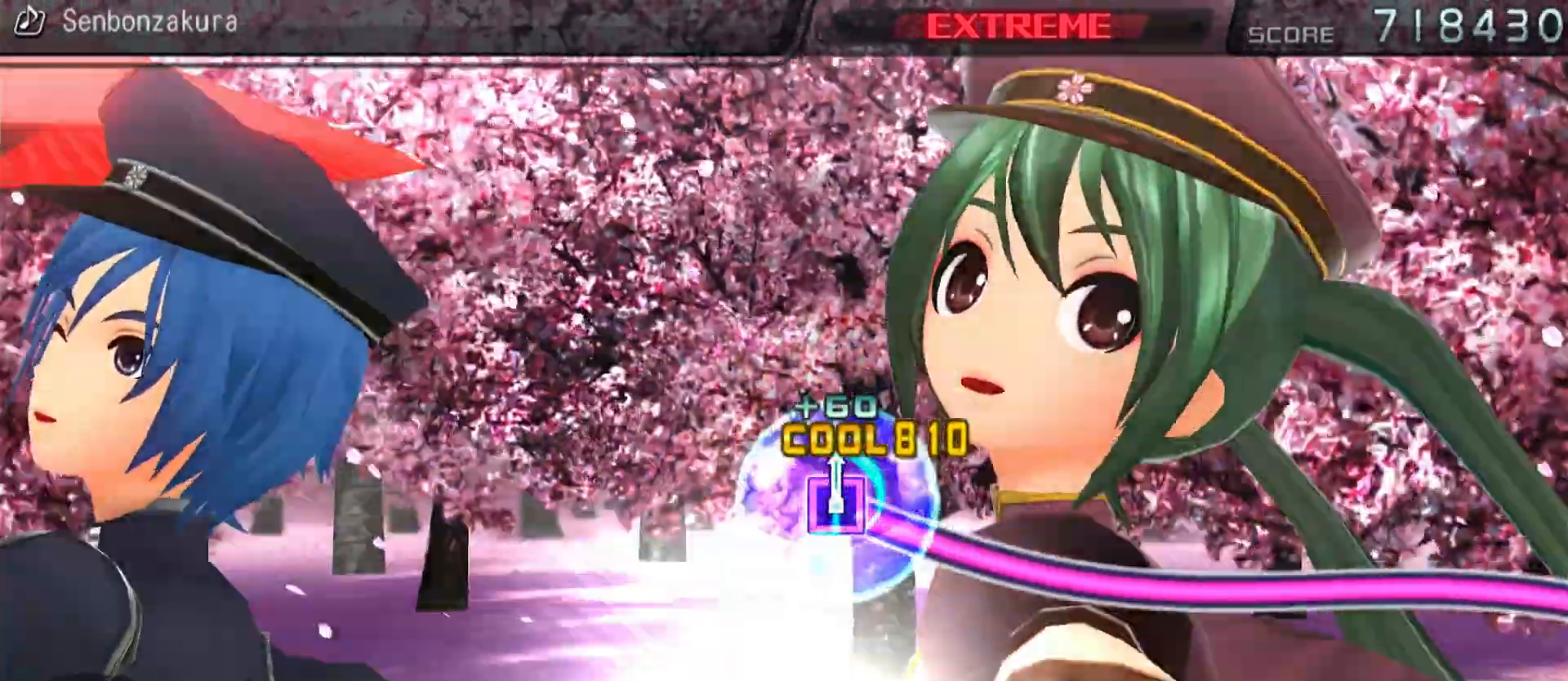
{"buttons": ["SQUARE"], "left_stick": "center", "right_stick": "center", "events": []}
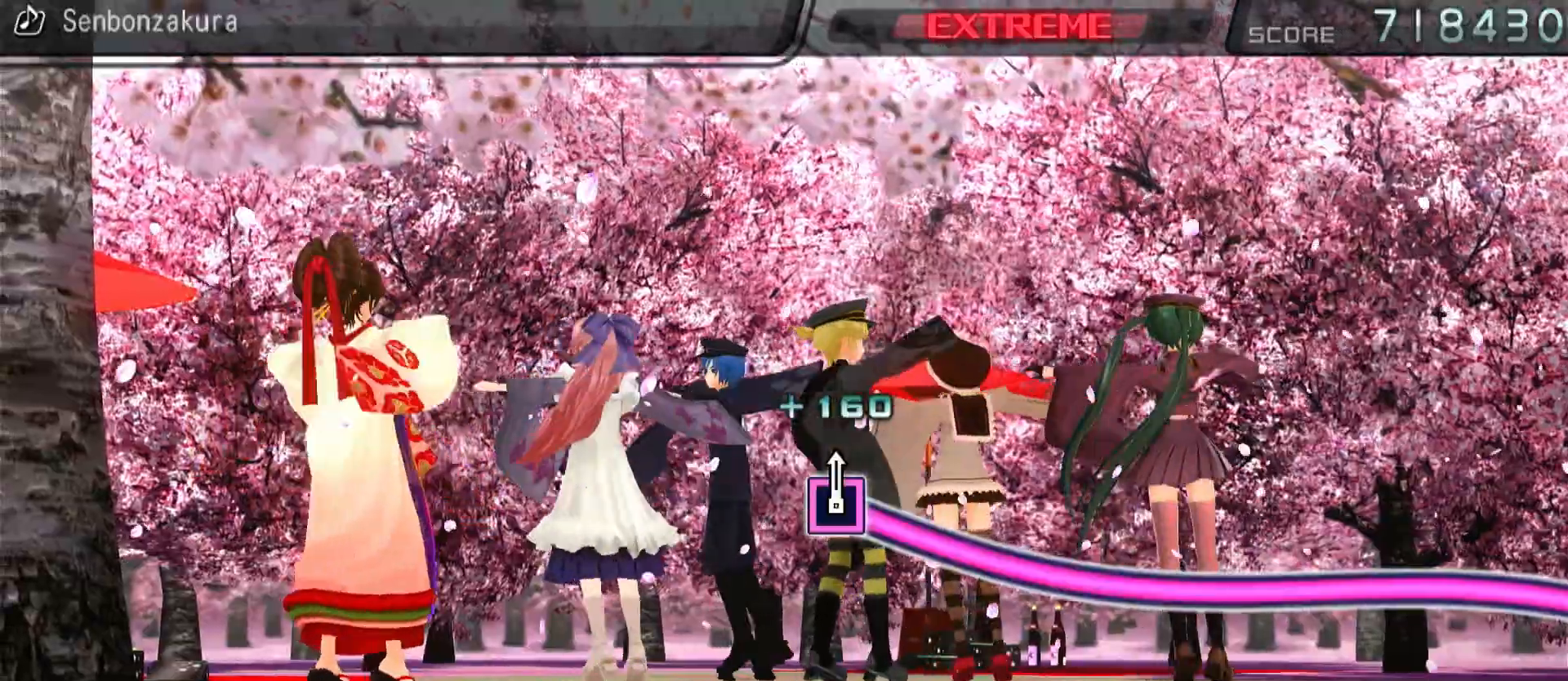
{"buttons": ["SQUARE"], "left_stick": "center", "right_stick": "center", "events": []}
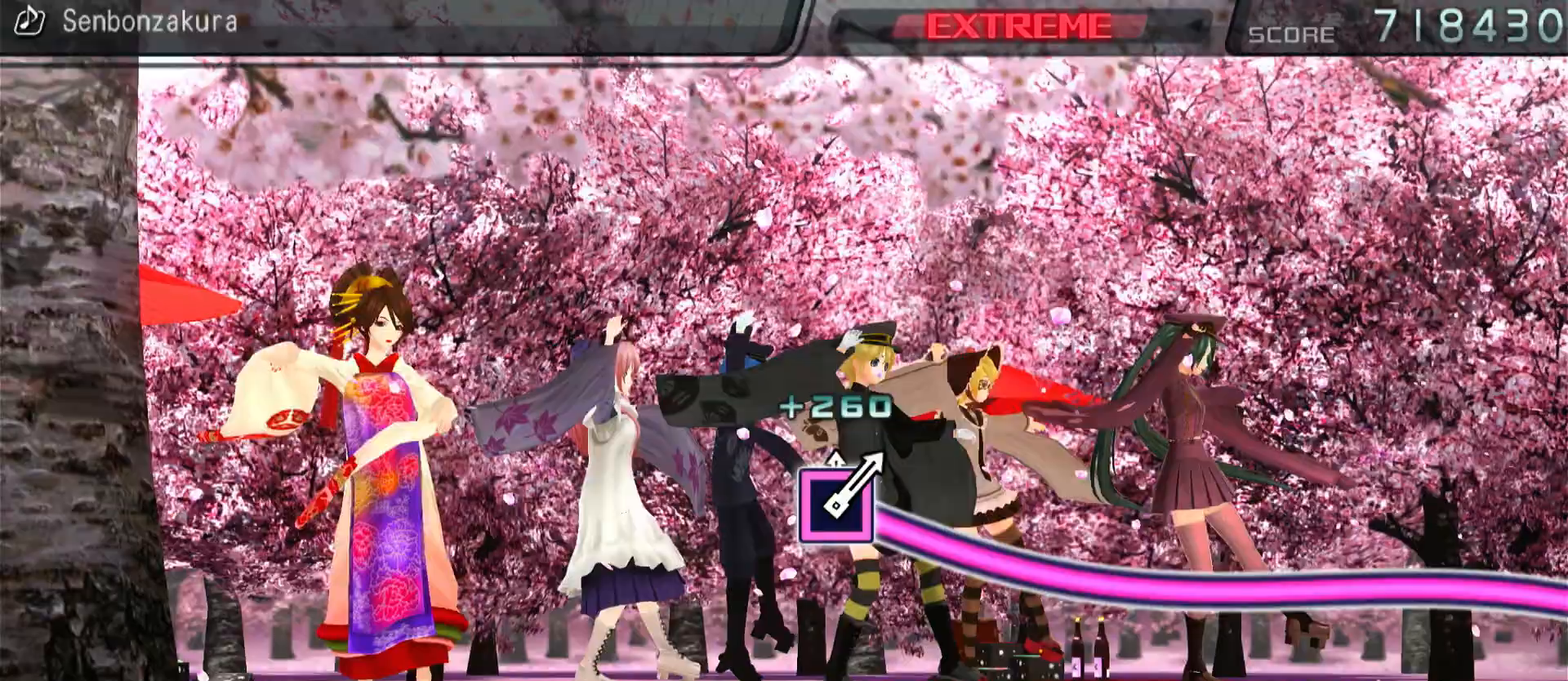
{"buttons": ["SQUARE"], "left_stick": "center", "right_stick": "center", "events": []}
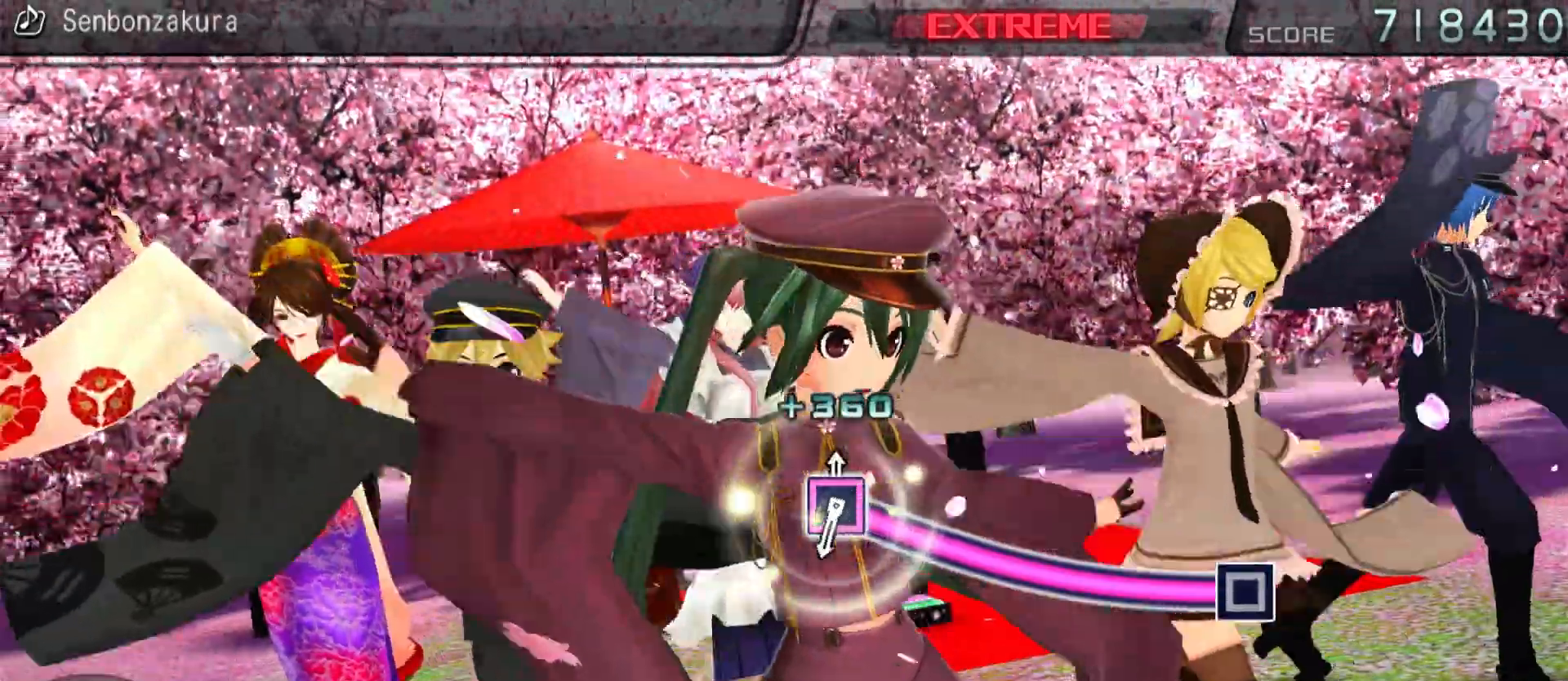
{"buttons": [], "left_stick": "center", "right_stick": "center", "events": [[383, "SQUARE", "up"]]}
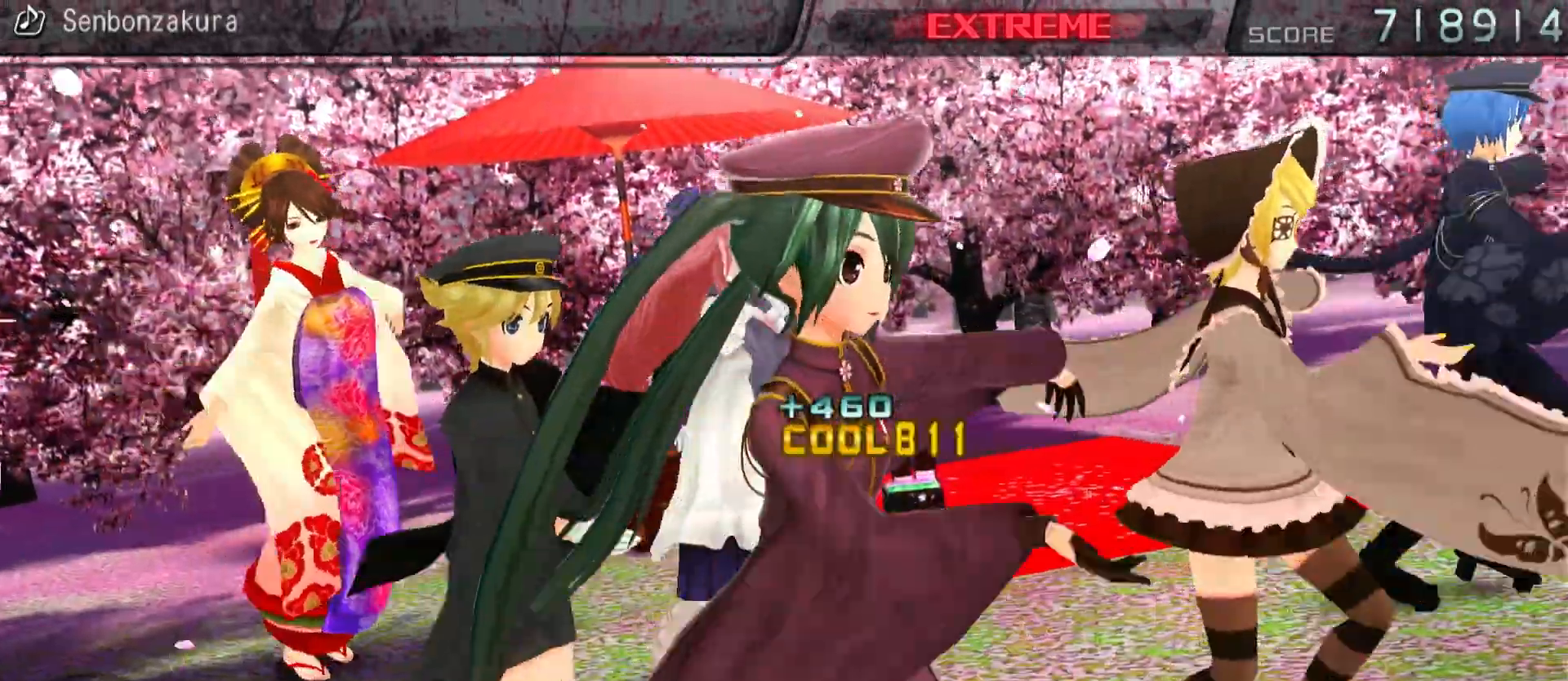
{"buttons": [], "left_stick": "center", "right_stick": "center", "events": []}
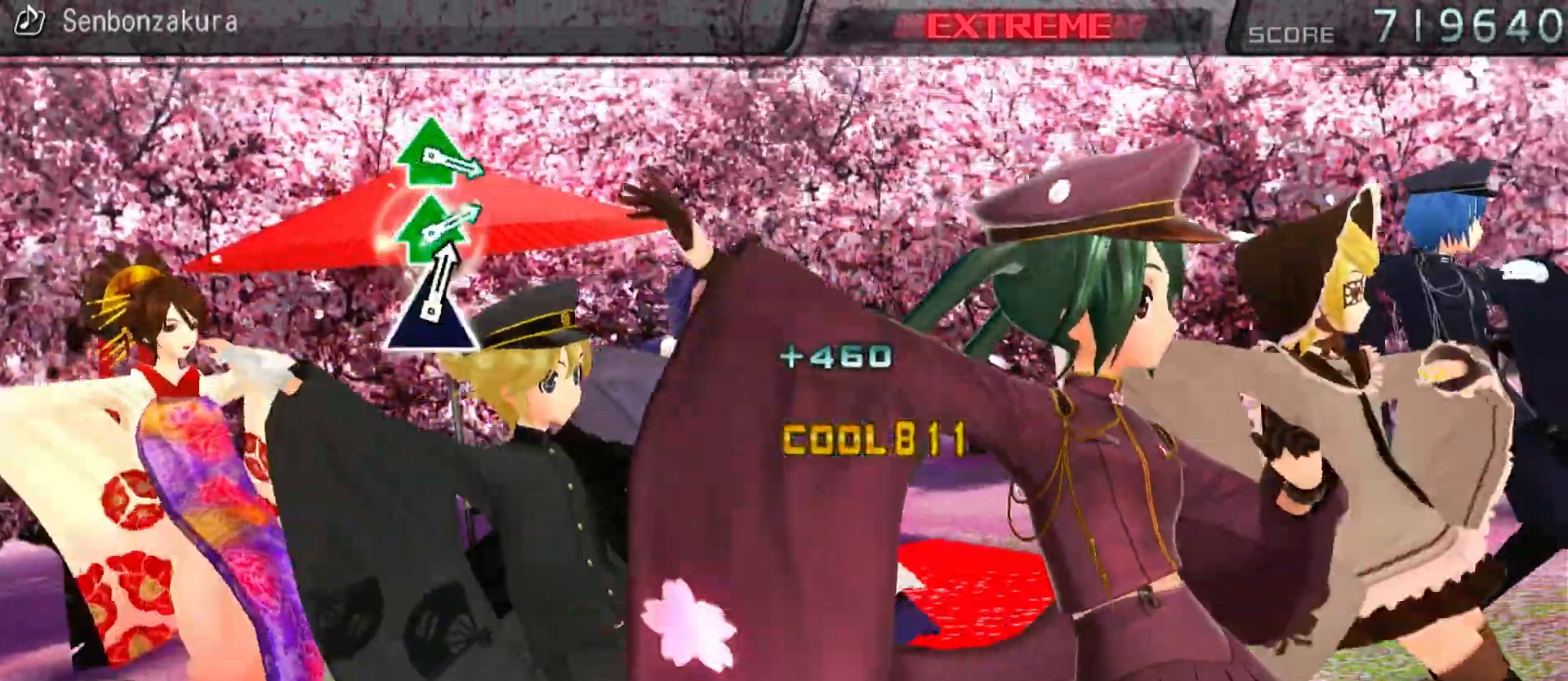
{"buttons": [], "left_stick": "center", "right_stick": "center", "events": []}
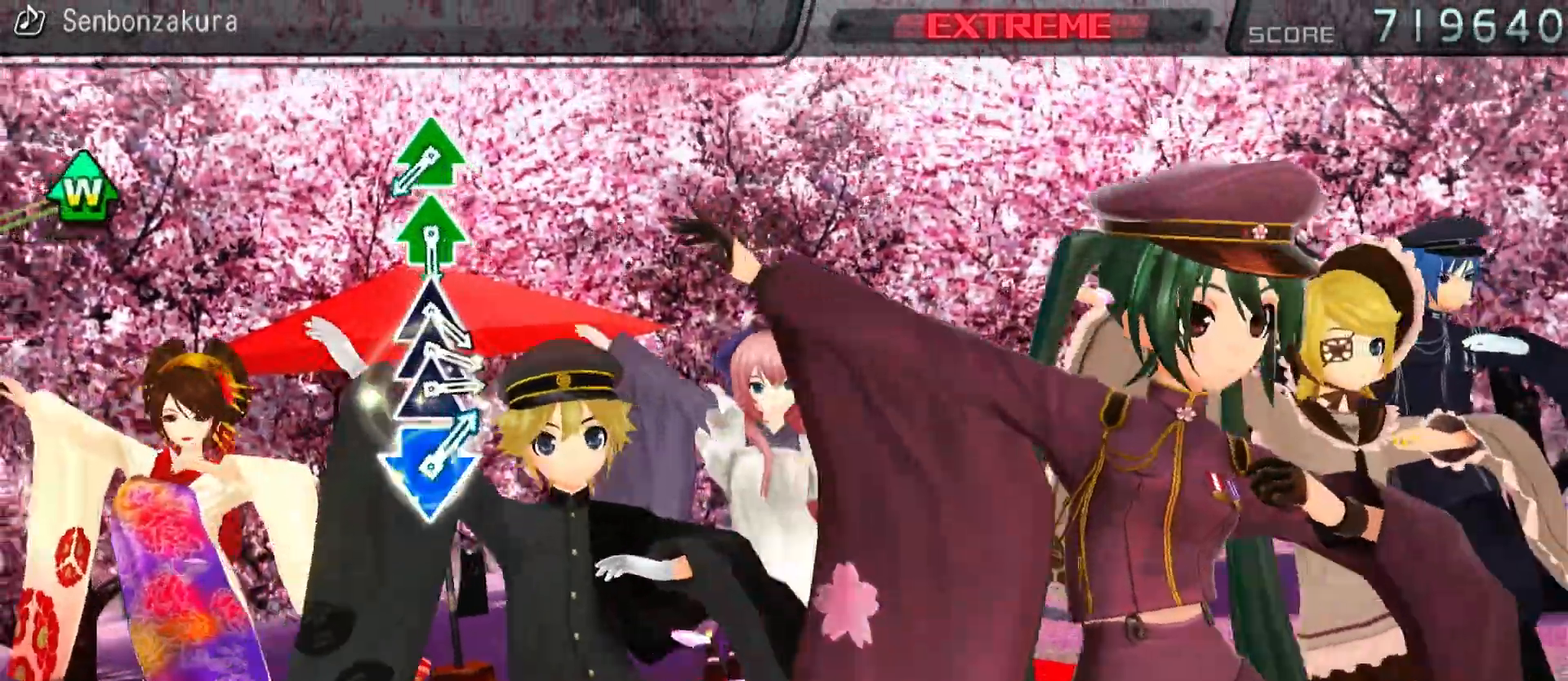
{"buttons": ["TRIANGLE", "DPAD_UP"], "left_stick": "center", "right_stick": "center", "events": [[450, "DPAD_UP", "down"], [450, "TRIANGLE", "down"]]}
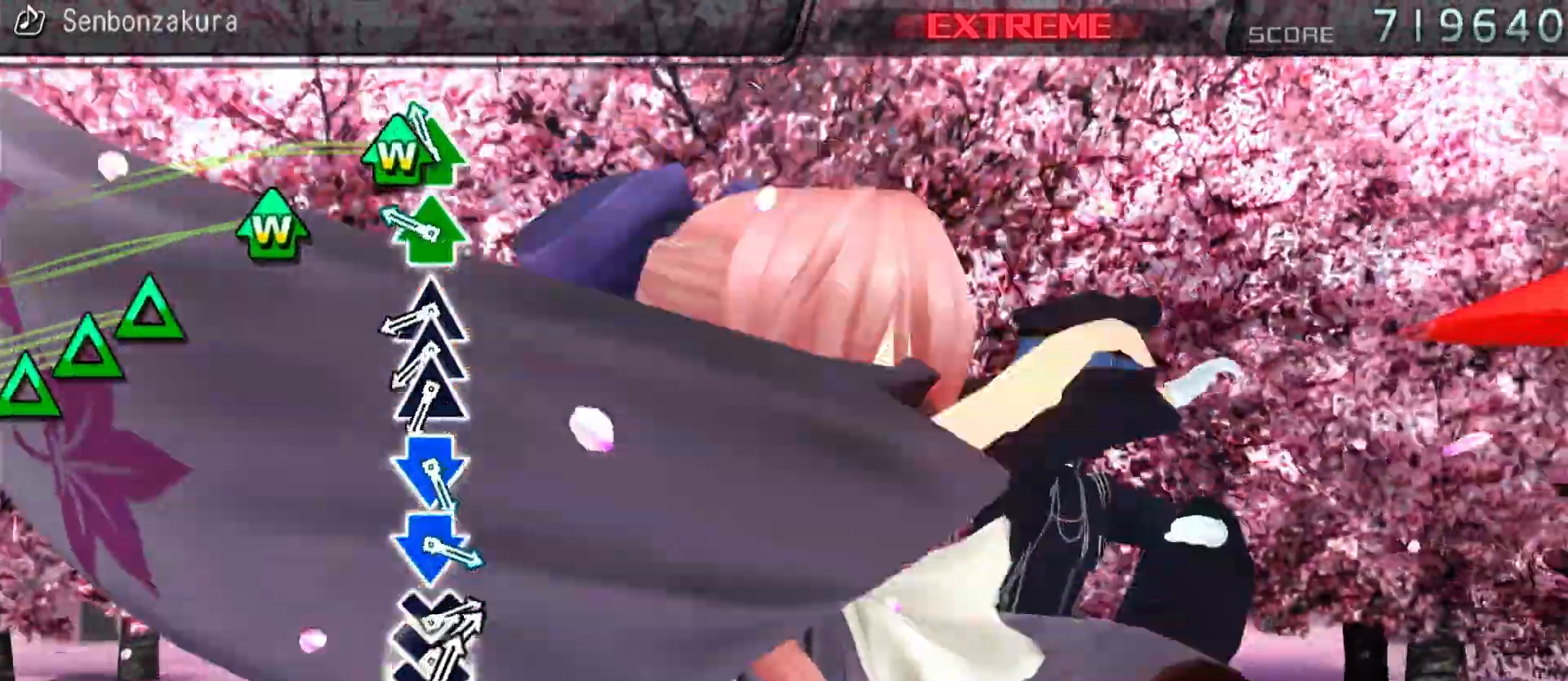
{"buttons": ["DPAD_UP"], "left_stick": "center", "right_stick": "center", "events": [[50, "DPAD_UP", "up"], [67, "TRIANGLE", "up"], [150, "DPAD_UP", "down"], [150, "TRIANGLE", "down"], [250, "DPAD_UP", "up"], [250, "TRIANGLE", "up"], [350, "TRIANGLE", "down"], [433, "DPAD_UP", "down"], [433, "TRIANGLE", "up"]]}
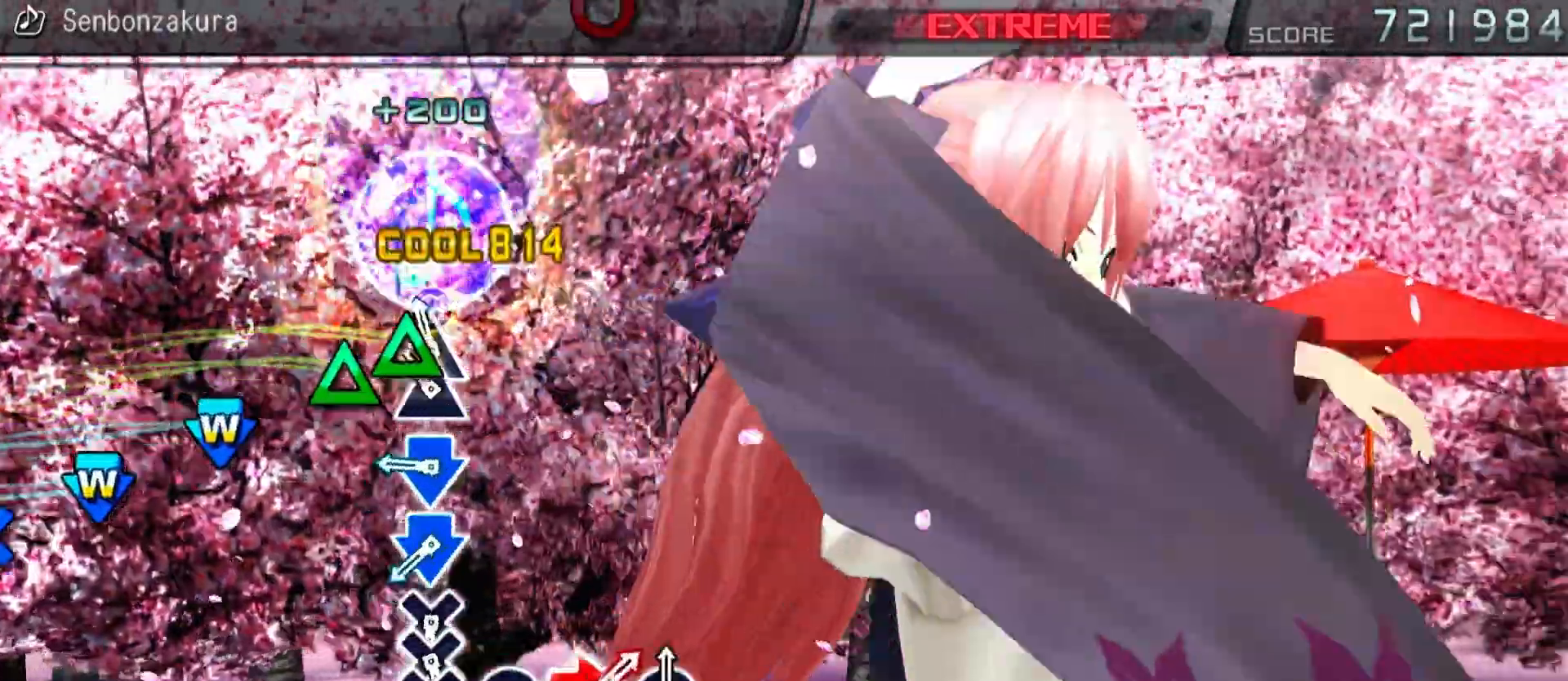
{"buttons": ["DPAD_DOWN"], "left_stick": "center", "right_stick": "center"}
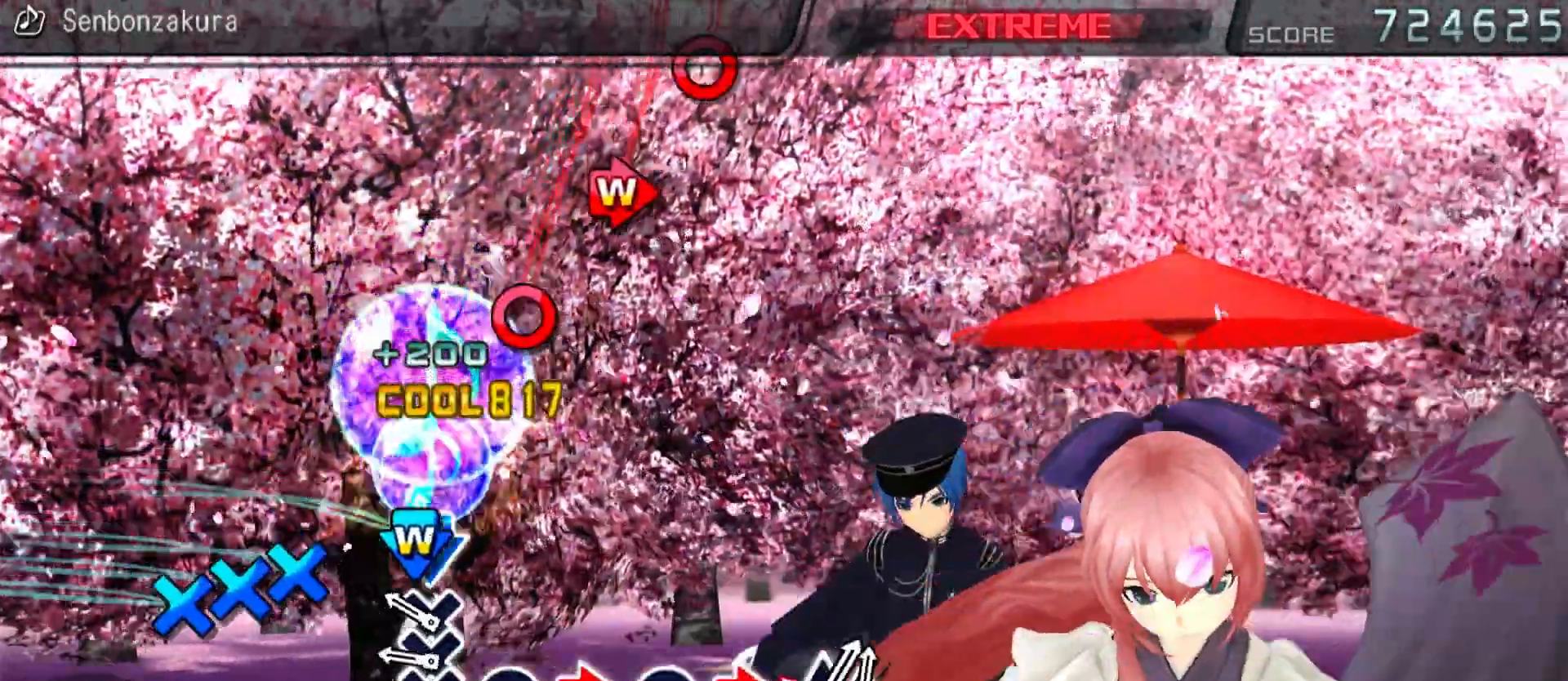
{"buttons": [], "left_stick": "center", "right_stick": "center", "events": [[33, "DPAD_DOWN", "up"], [117, "CROSS", "down"], [200, "CROSS", "up"], [200, "DPAD_DOWN", "down"], [300, "CROSS", "down"], [367, "DPAD_DOWN", "up"], [400, "CROSS", "up"]]}
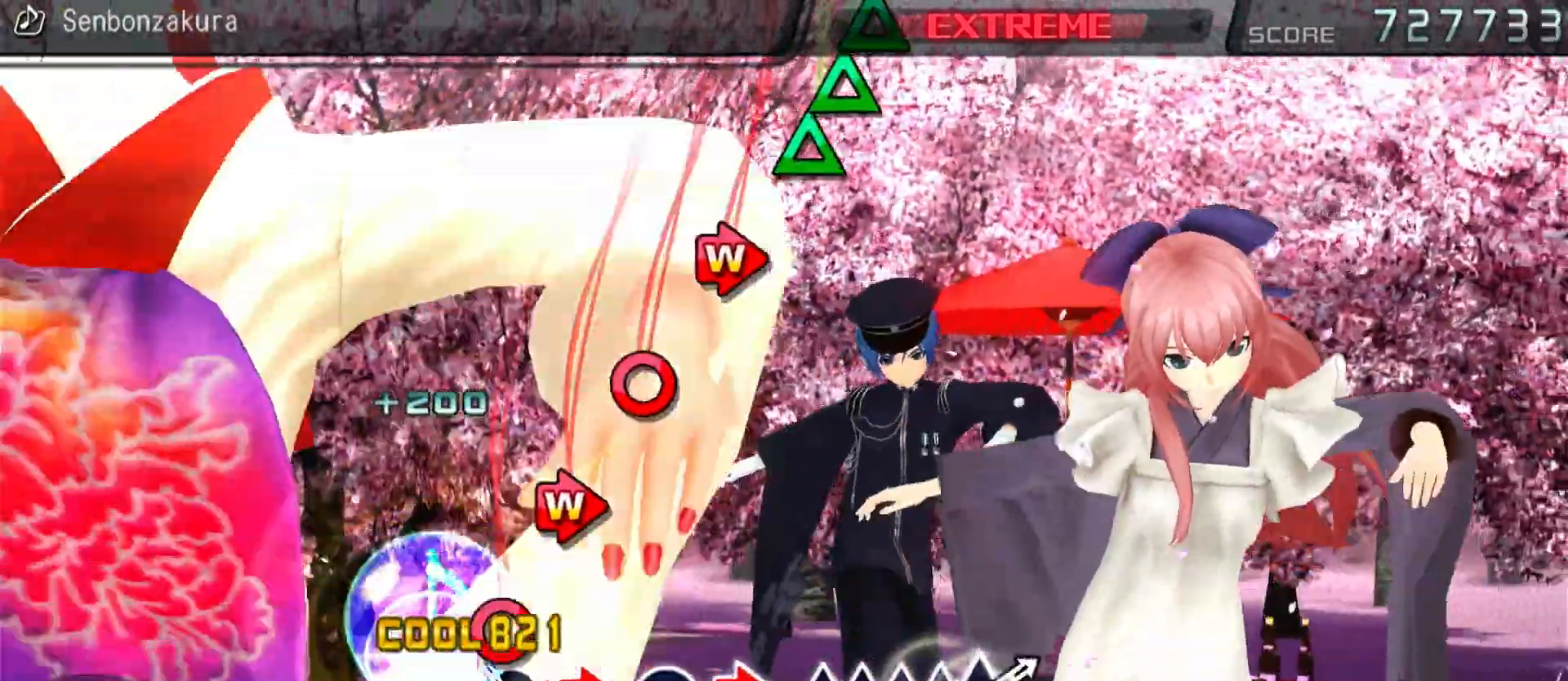
{"buttons": [], "left_stick": "center", "right_stick": "center", "events": [[17, "CIRCLE", "down"], [117, "CIRCLE", "up"], [200, "DPAD_RIGHT", "down"], [217, "CIRCLE", "down"], [300, "CIRCLE", "up"], [300, "DPAD_RIGHT", "up"], [400, "CIRCLE", "down"], [500, "CIRCLE", "up"]]}
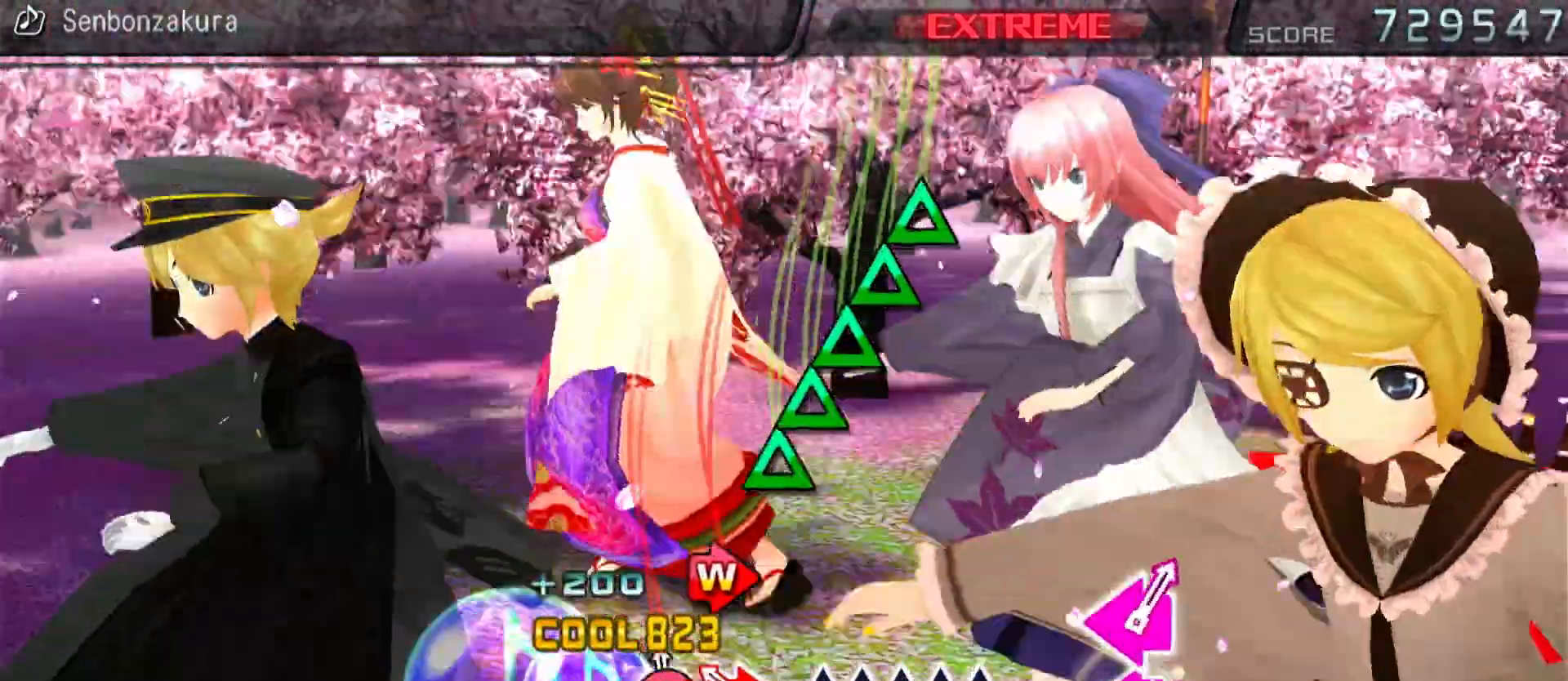
{"buttons": ["TRIANGLE"], "left_stick": "center", "right_stick": "center", "events": [[67, "DPAD_RIGHT", "down"], [83, "CIRCLE", "down"], [183, "CIRCLE", "up"], [183, "DPAD_RIGHT", "up"], [283, "TRIANGLE", "down"], [367, "L2", "down"], [383, "TRIANGLE", "up"], [400, "DPAD_UP", "down"], [433, "L2", "up"], [483, "DPAD_UP", "up"], [483, "TRIANGLE", "down"]]}
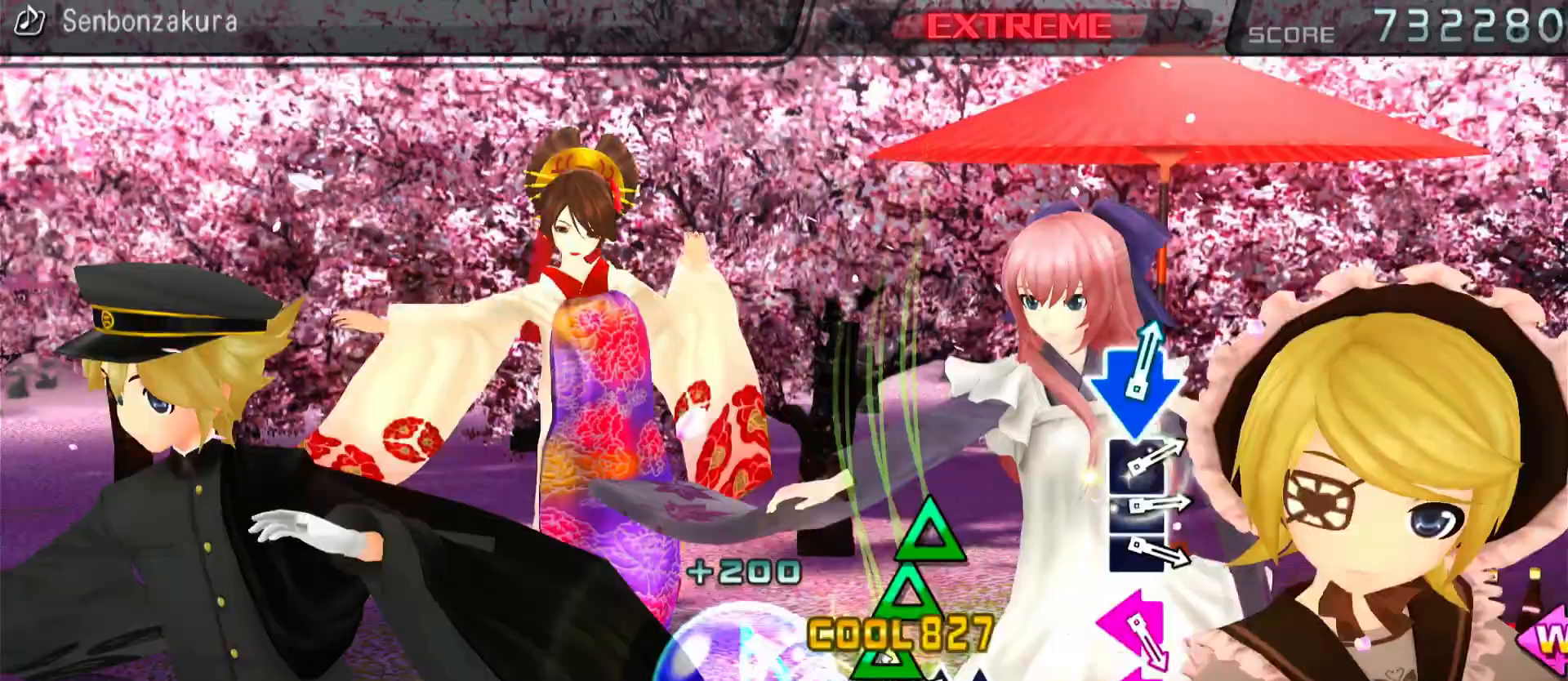
{"buttons": [], "left_stick": "center", "right_stick": "center", "events": [[83, "DPAD_UP", "down"], [83, "TRIANGLE", "up"], [183, "TRIANGLE", "down"], [267, "DPAD_UP", "up"], [300, "TRIANGLE", "up"]]}
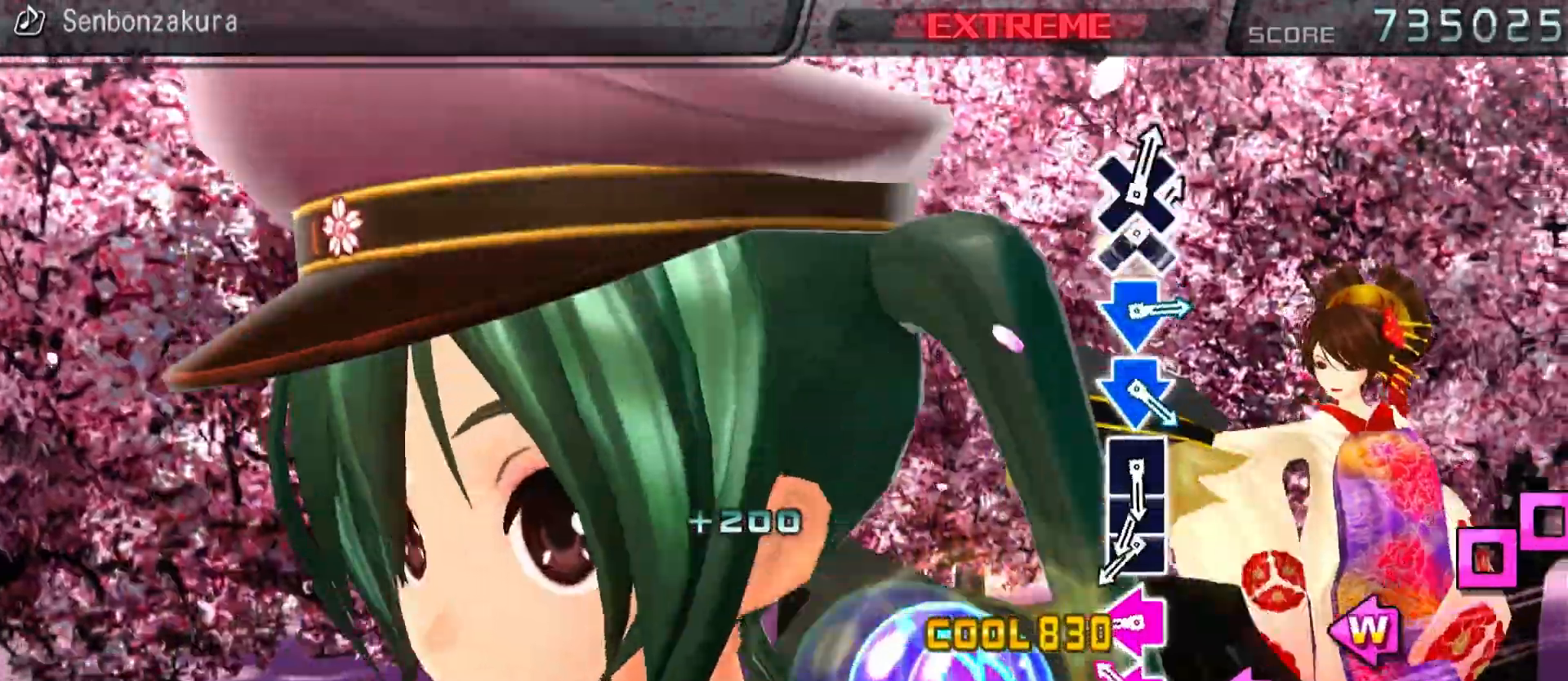
{"buttons": ["SQUARE"], "left_stick": "center", "right_stick": "center", "events": [[83, "DPAD_LEFT", "down"], [83, "SQUARE", "down"], [167, "DPAD_LEFT", "up"], [167, "SQUARE", "up"], [267, "DPAD_LEFT", "down"], [267, "SQUARE", "down"], [350, "DPAD_LEFT", "up"], [350, "SQUARE", "up"], [450, "SQUARE", "down"]]}
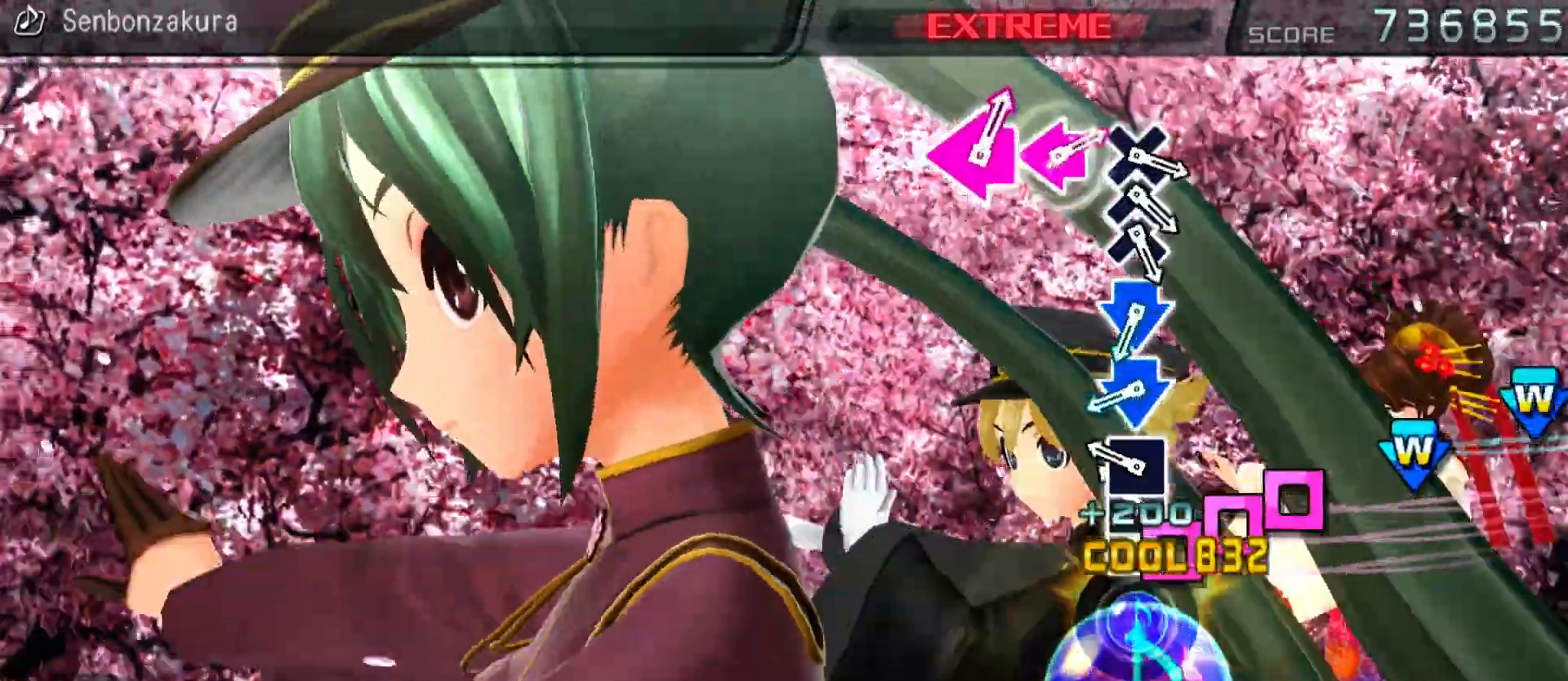
{"buttons": [], "left_stick": "center", "right_stick": "center", "events": [[67, "DPAD_LEFT", "down"], [67, "SQUARE", "up"], [150, "SQUARE", "down"], [200, "DPAD_LEFT", "up"], [250, "SQUARE", "up"], [350, "CROSS", "down"], [350, "DPAD_DOWN", "down"], [450, "CROSS", "up"], [450, "DPAD_DOWN", "up"]]}
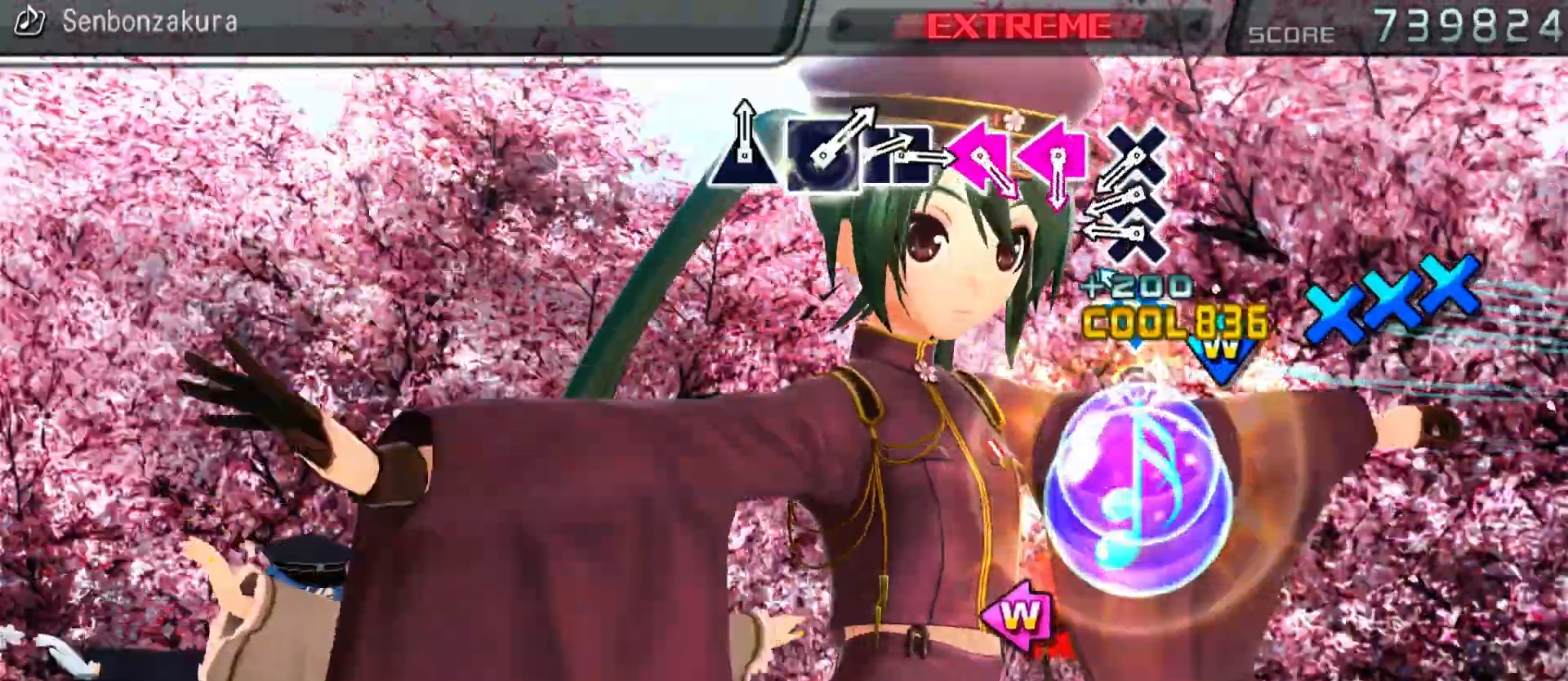
{"buttons": ["CROSS"], "left_stick": "center", "right_stick": "center", "events": [[33, "CROSS", "down"], [50, "DPAD_DOWN", "down"], [133, "CROSS", "up"], [150, "DPAD_DOWN", "up"], [233, "CROSS", "down"], [333, "CROSS", "up"], [333, "DPAD_DOWN", "down"], [417, "CROSS", "down"], [467, "DPAD_DOWN", "up"]]}
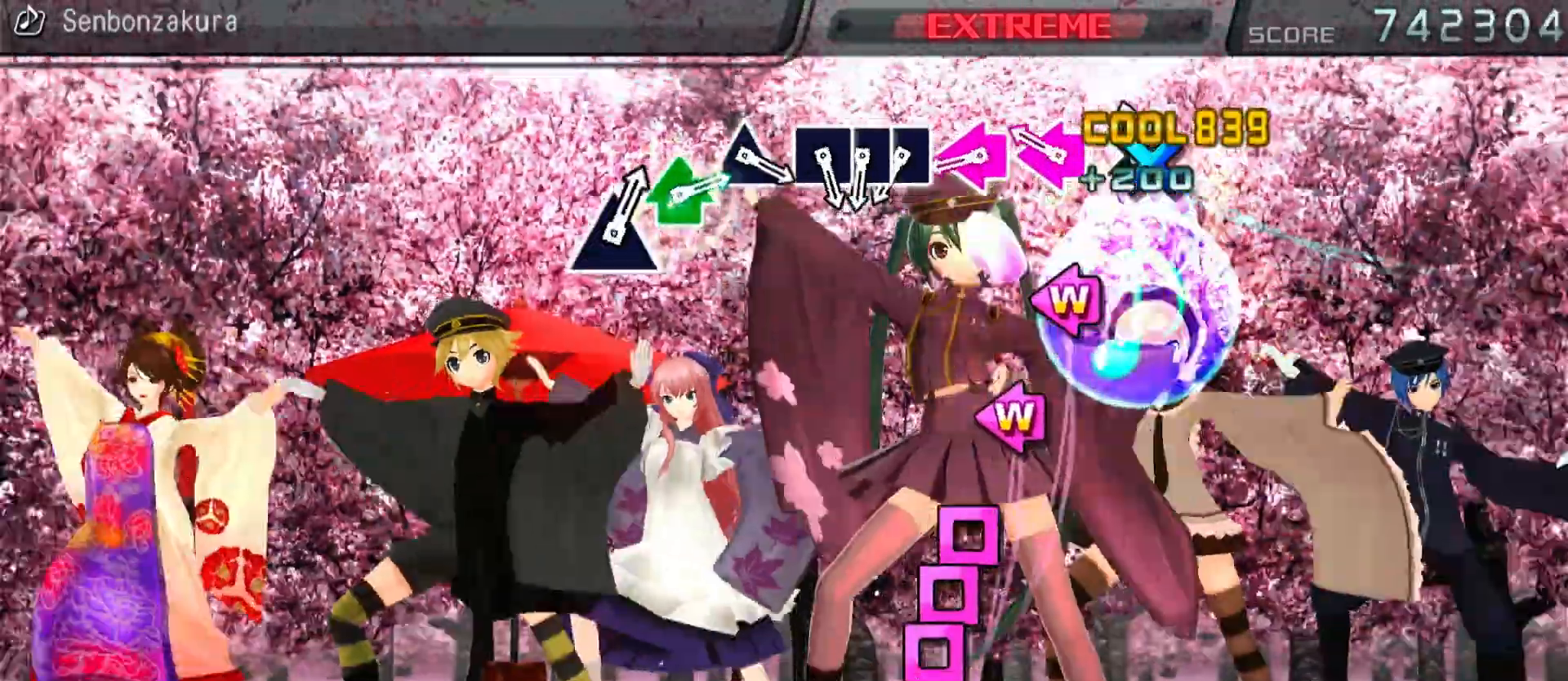
{"buttons": [], "left_stick": "center", "right_stick": "center", "events": [[17, "CROSS", "up"], [133, "DPAD_LEFT", "down"], [133, "SQUARE", "down"], [217, "SQUARE", "up"], [233, "DPAD_LEFT", "up"], [317, "SQUARE", "down"], [333, "DPAD_LEFT", "down"], [417, "SQUARE", "up"], [433, "DPAD_LEFT", "up"]]}
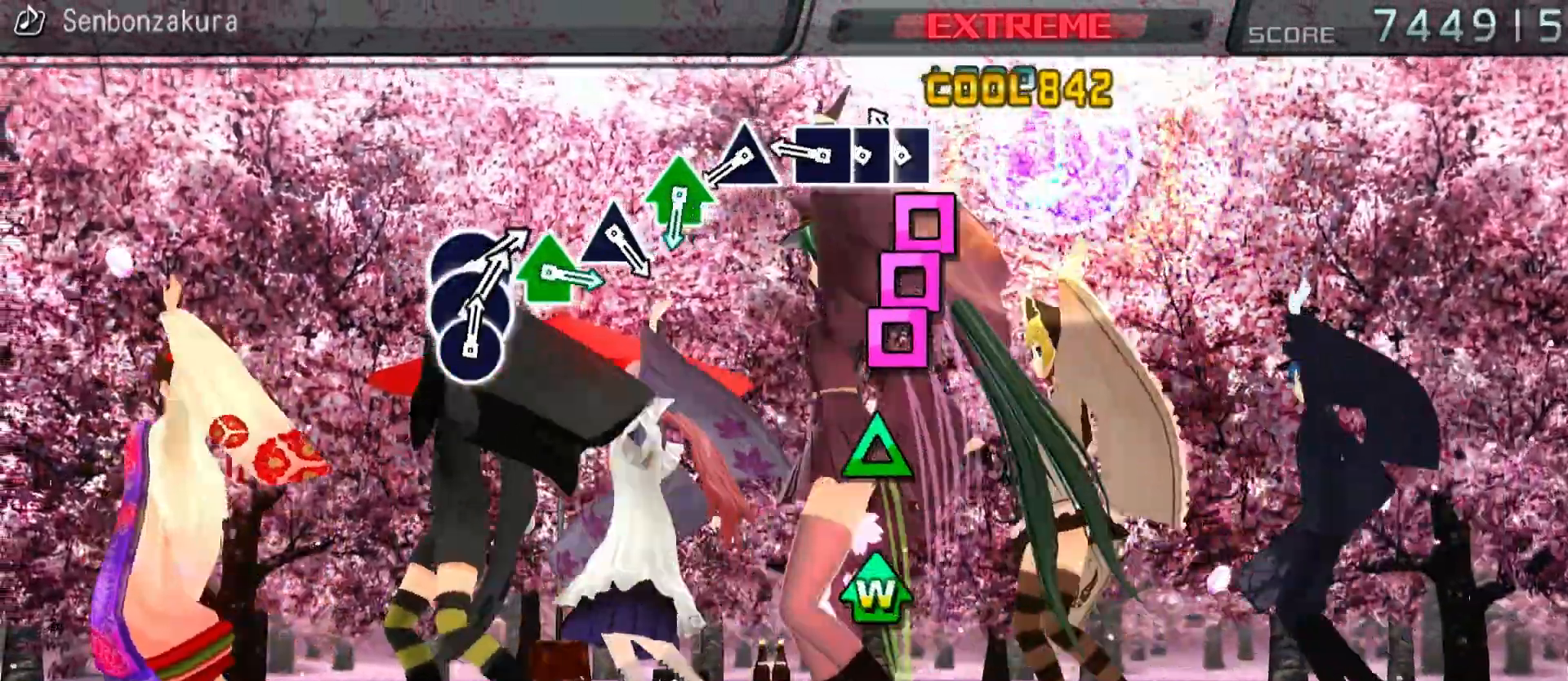
{"buttons": [], "left_stick": "center", "right_stick": "center", "events": [[17, "SQUARE", "down"], [100, "DPAD_LEFT", "down"], [100, "SQUARE", "up"], [217, "SQUARE", "down"], [233, "DPAD_LEFT", "up"], [300, "SQUARE", "up"], [400, "TRIANGLE", "down"], [500, "TRIANGLE", "up"]]}
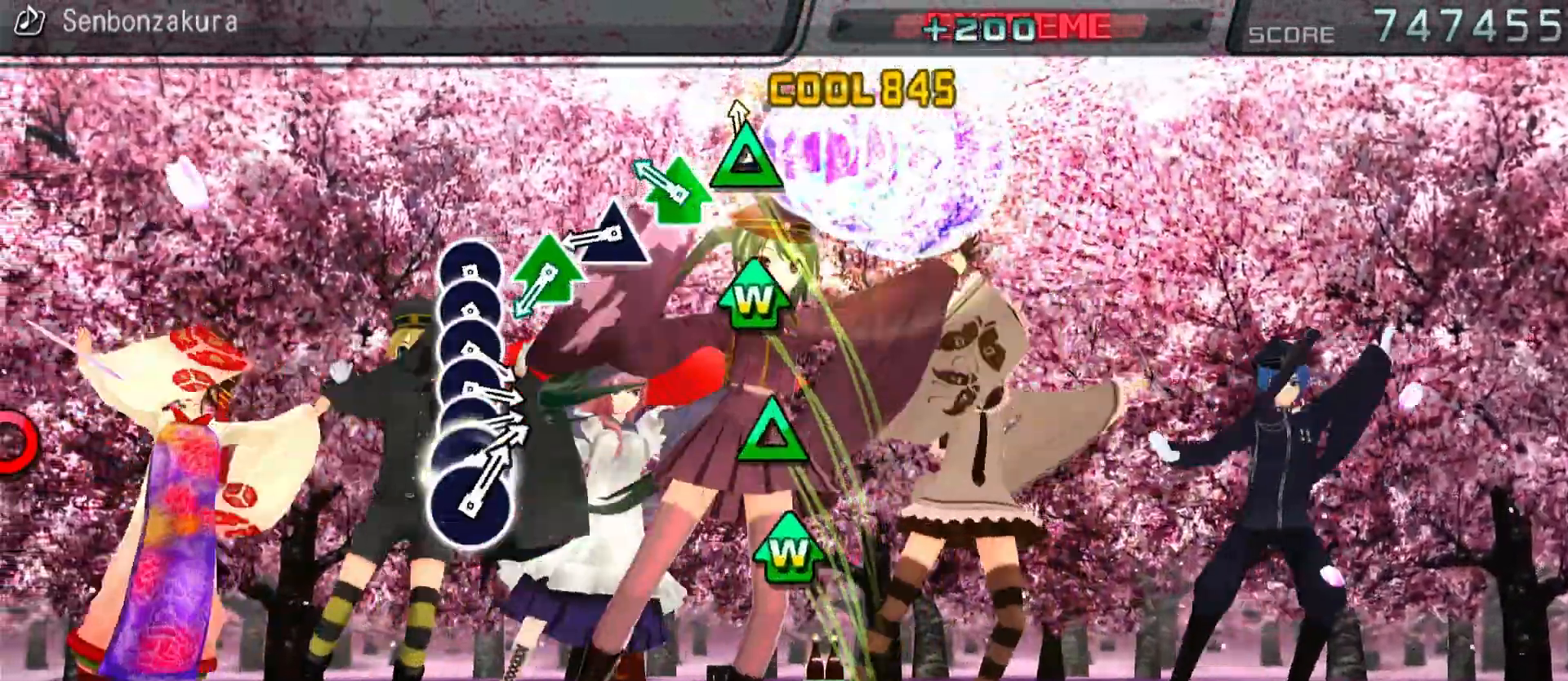
{"buttons": ["TRIANGLE", "DPAD_UP"], "left_stick": "center", "right_stick": "center", "events": [[100, "DPAD_UP", "down"], [100, "TRIANGLE", "down"], [200, "DPAD_UP", "up"], [200, "TRIANGLE", "up"], [300, "TRIANGLE", "down"], [400, "TRIANGLE", "up"], [483, "TRIANGLE", "down"], [500, "DPAD_UP", "down"]]}
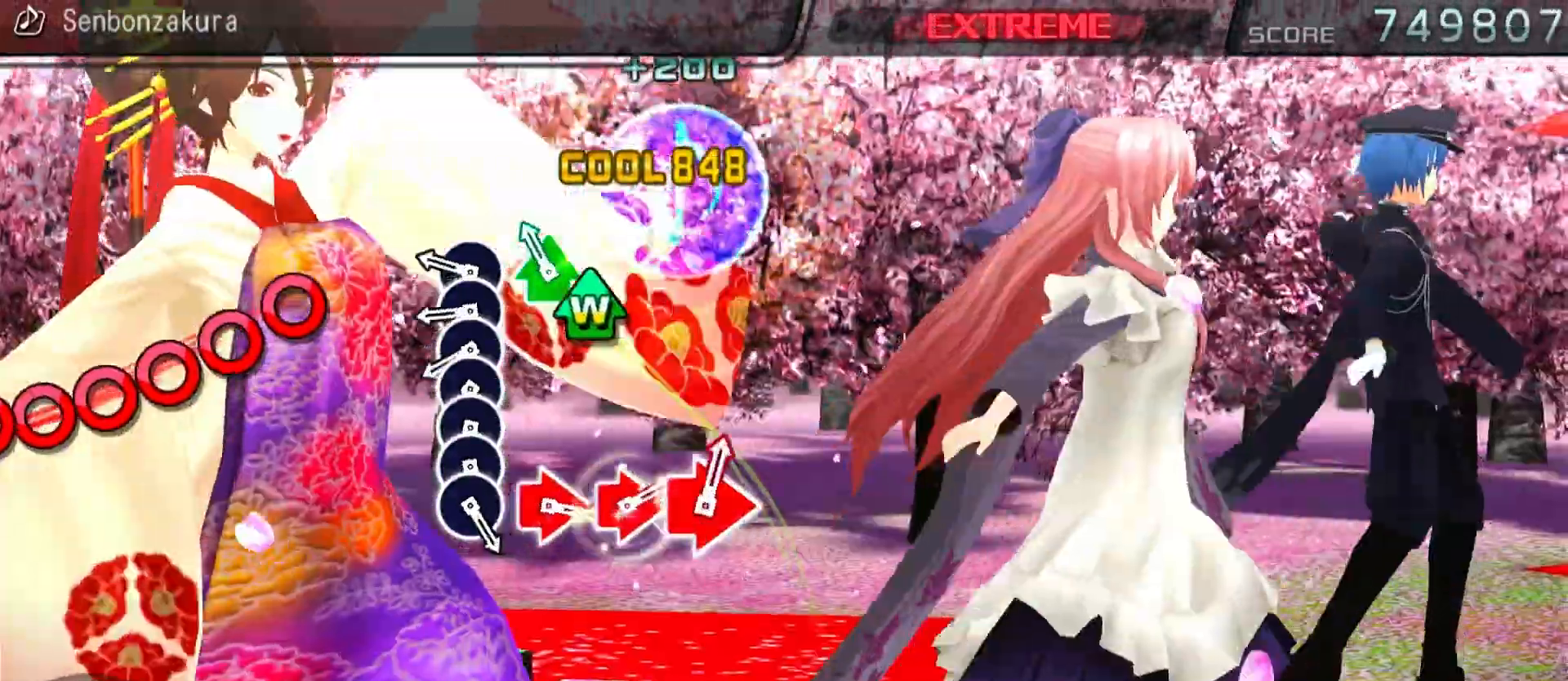
{"buttons": ["DPAD_RIGHT"], "left_stick": "center", "right_stick": "center", "events": [[83, "TRIANGLE", "up"], [117, "DPAD_UP", "up"], [183, "CIRCLE", "down"], [283, "CIRCLE", "up"], [283, "DPAD_RIGHT", "down"], [367, "DPAD_RIGHT", "up"], [383, "CIRCLE", "down"], [483, "CIRCLE", "up"], [483, "DPAD_RIGHT", "down"]]}
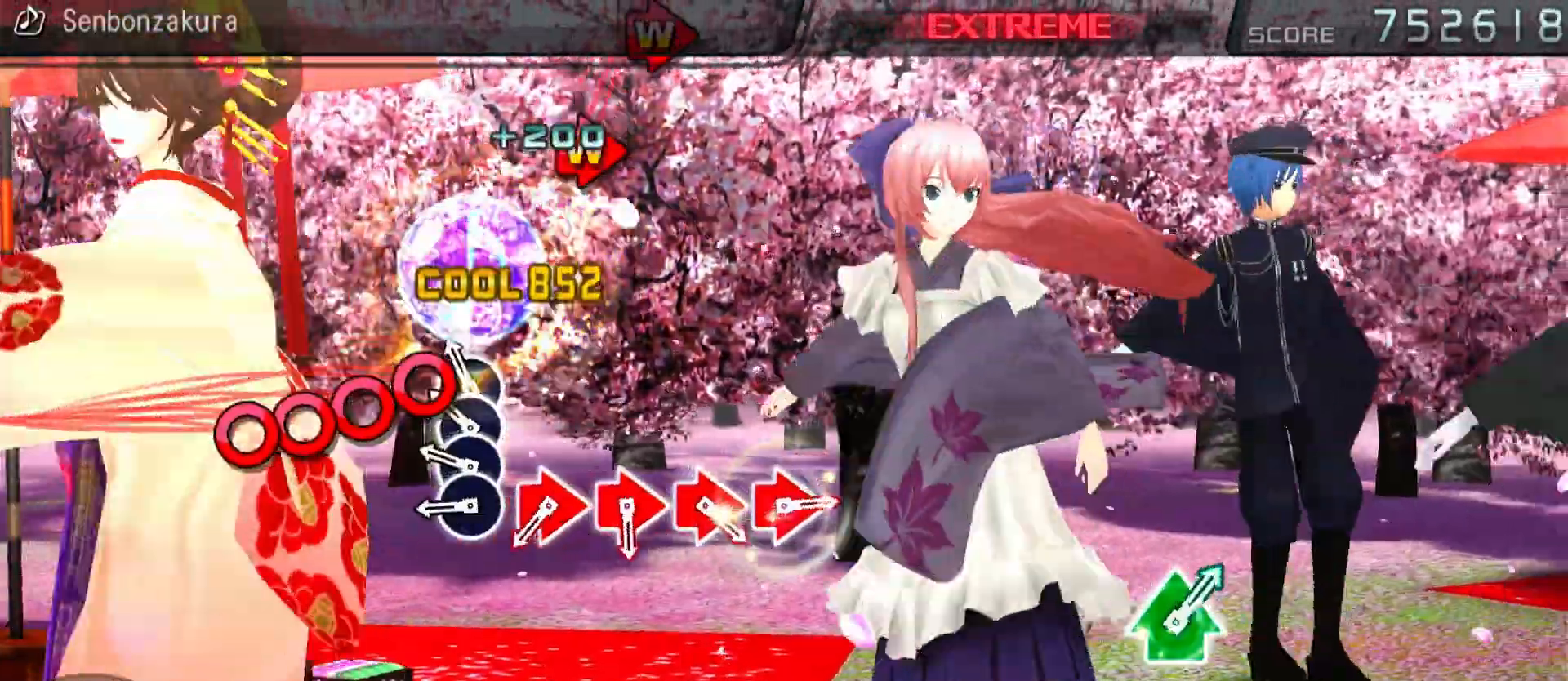
{"buttons": ["CIRCLE", "DPAD_RIGHT"], "left_stick": "center", "right_stick": "center", "events": [[83, "CIRCLE", "down"], [83, "DPAD_RIGHT", "up"], [167, "DPAD_RIGHT", "down"], [183, "CIRCLE", "up"], [267, "CIRCLE", "down"], [333, "DPAD_RIGHT", "up"], [383, "CIRCLE", "up"], [450, "CIRCLE", "down"], [450, "DPAD_RIGHT", "down"]]}
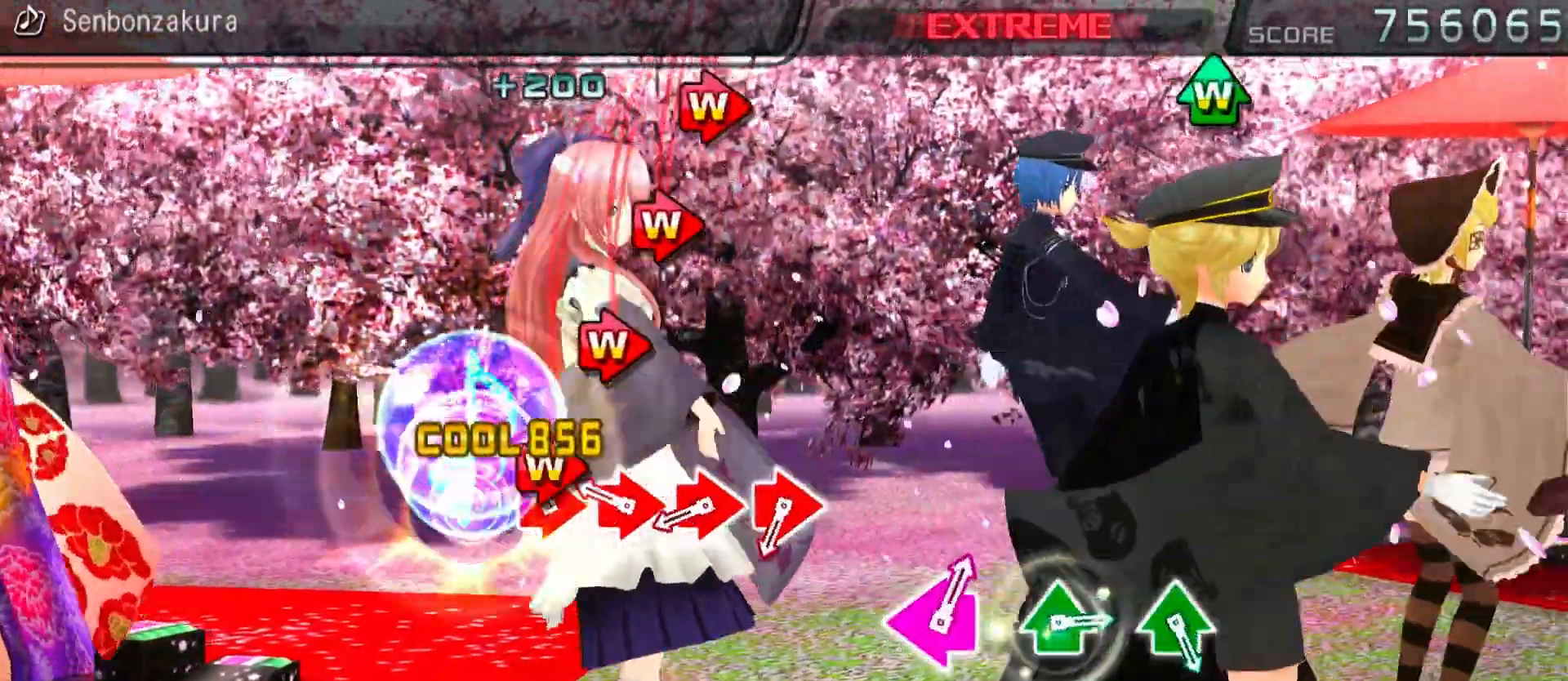
{"buttons": [], "left_stick": "center", "right_stick": "center", "events": [[67, "CIRCLE", "up"], [67, "DPAD_RIGHT", "up"], [150, "CIRCLE", "down"], [167, "DPAD_RIGHT", "down"], [250, "CIRCLE", "up"], [267, "DPAD_RIGHT", "up"], [333, "CIRCLE", "down"], [367, "DPAD_RIGHT", "down"], [450, "CIRCLE", "up"], [467, "DPAD_RIGHT", "up"]]}
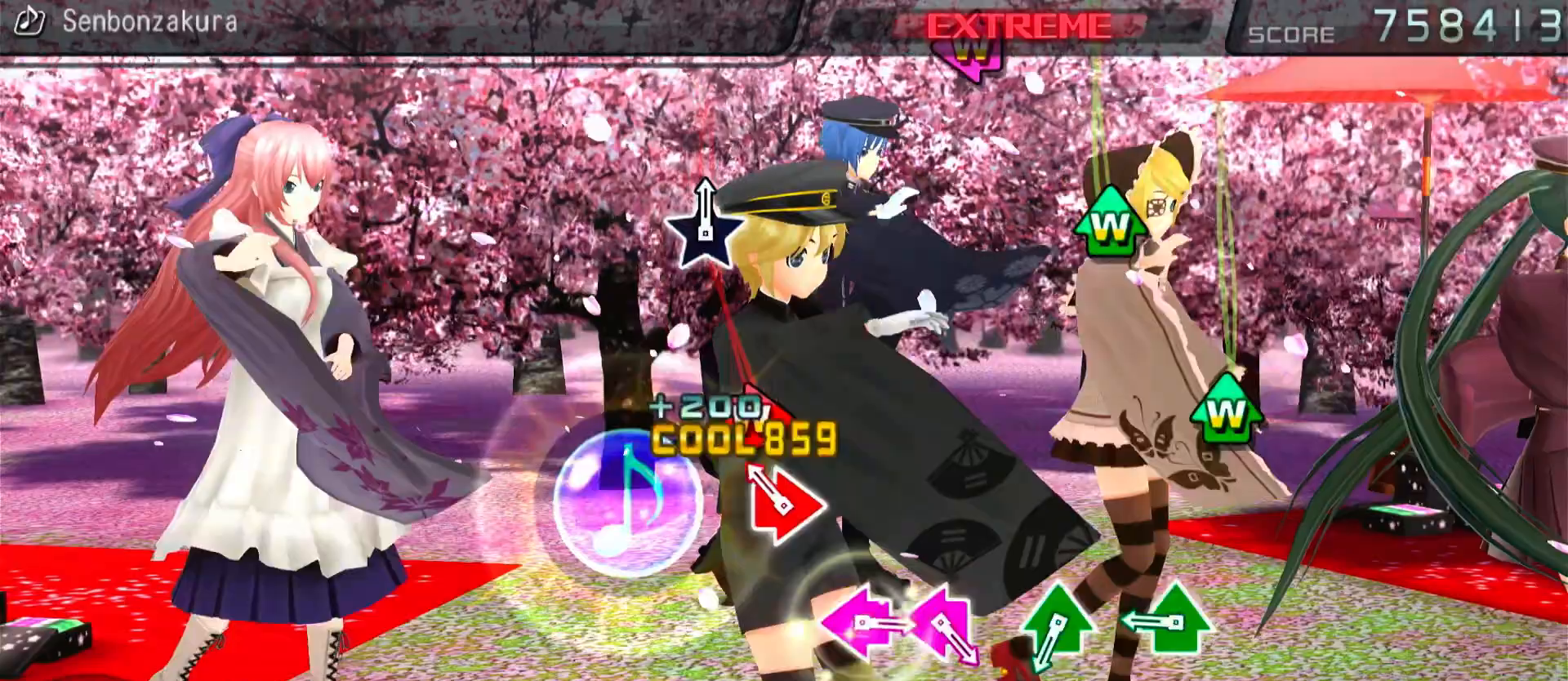
{"buttons": [], "left_stick": "center", "right_stick": "center", "events": [[33, "CIRCLE", "down"], [67, "DPAD_RIGHT", "down"], [133, "CIRCLE", "up"], [167, "DPAD_RIGHT", "up"], [267, "DPAD_UP", "down"], [267, "TRIANGLE", "down"], [350, "TRIANGLE", "up"], [383, "DPAD_UP", "up"]]}
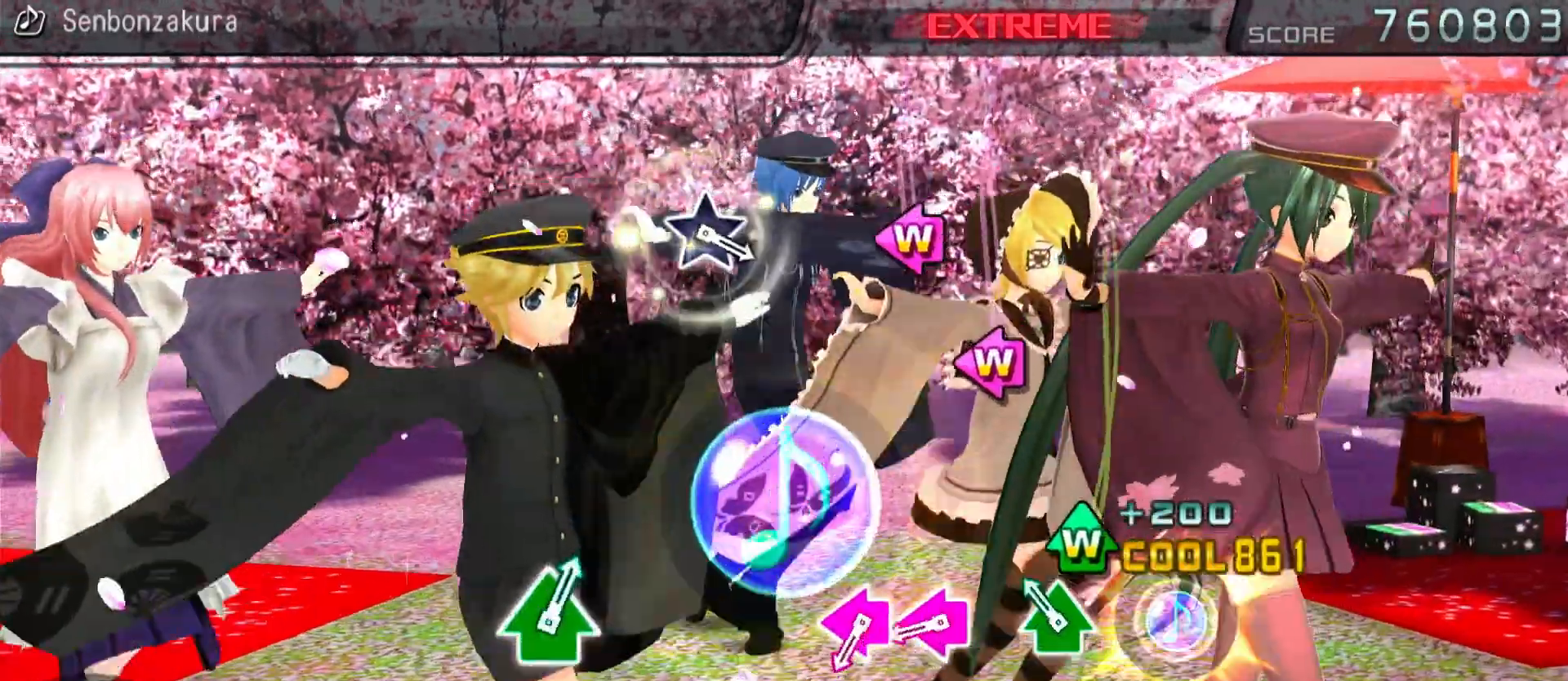
{"buttons": [], "left_stick": "center", "right_stick": "center", "events": [[50, "DPAD_UP", "down"], [50, "TRIANGLE", "down"], [150, "DPAD_UP", "up"], [150, "TRIANGLE", "up"], [333, "DPAD_LEFT", "down"], [350, "SQUARE", "down"], [433, "DPAD_LEFT", "up"], [433, "SQUARE", "up"]]}
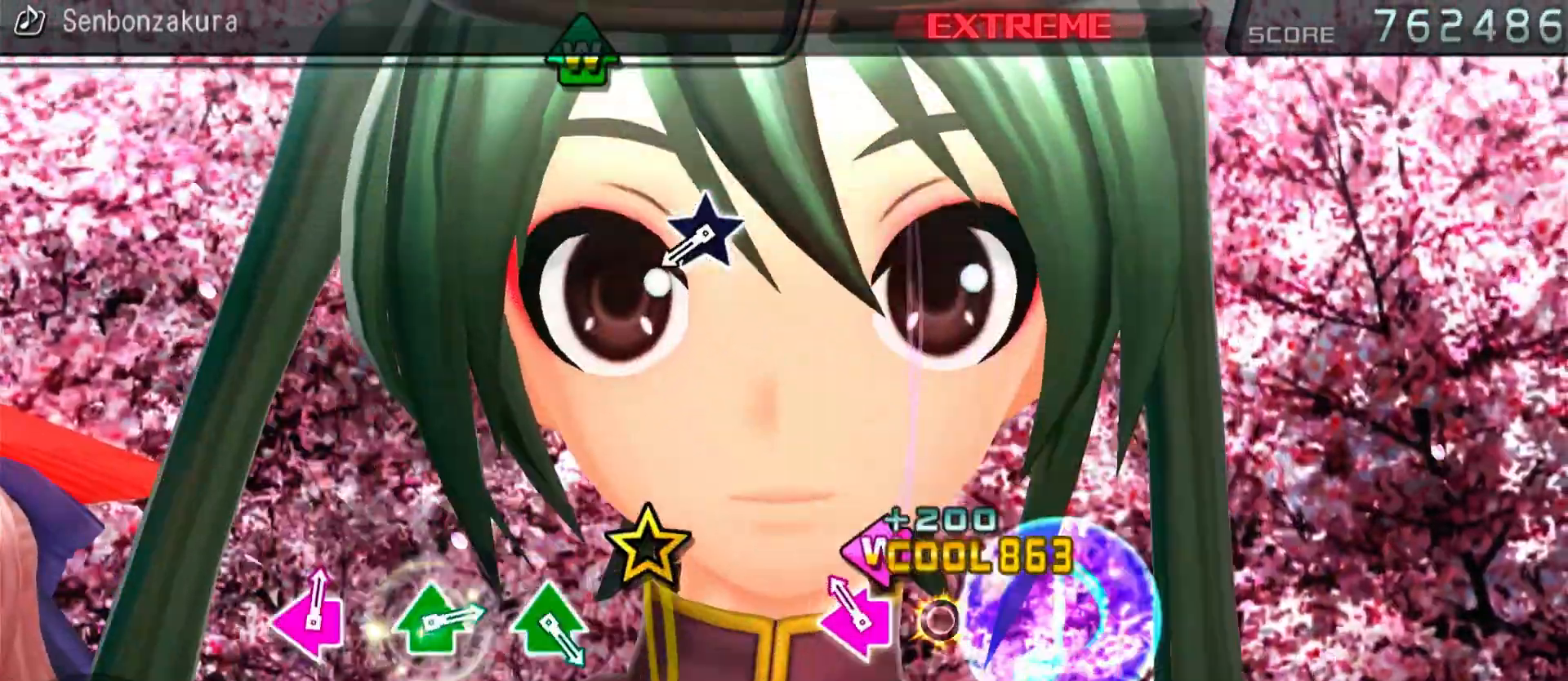
{"buttons": [], "left_stick": "center", "right_stick": "down", "events": [[33, "SQUARE", "down"], [50, "DPAD_LEFT", "down"], [150, "DPAD_LEFT", "up"], [150, "SQUARE", "up"], [383, "right_stick", "down"]]}
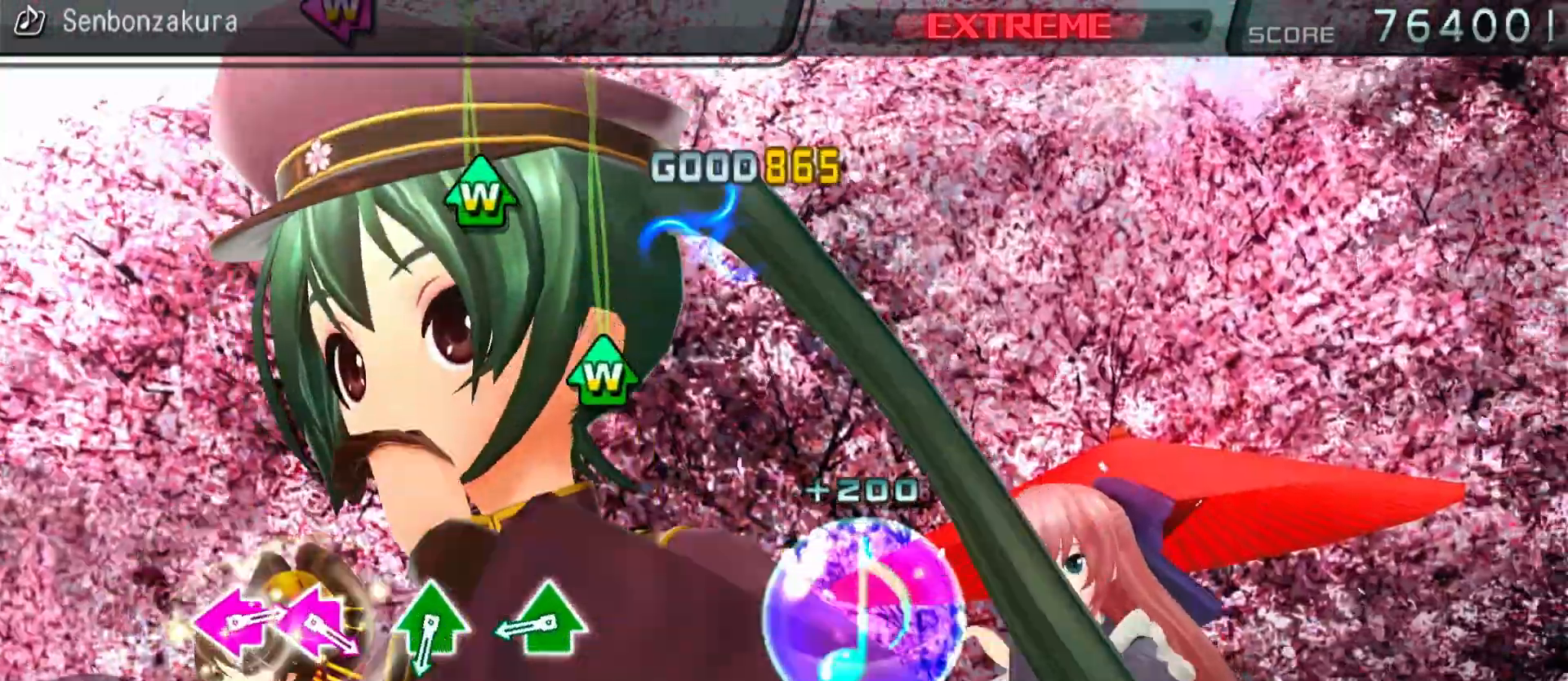
{"buttons": [], "left_stick": "center", "right_stick": "center", "events": [[17, "right_stick", "center"], [300, "DPAD_UP", "down"], [300, "TRIANGLE", "down"], [400, "DPAD_UP", "up"], [400, "TRIANGLE", "up"]]}
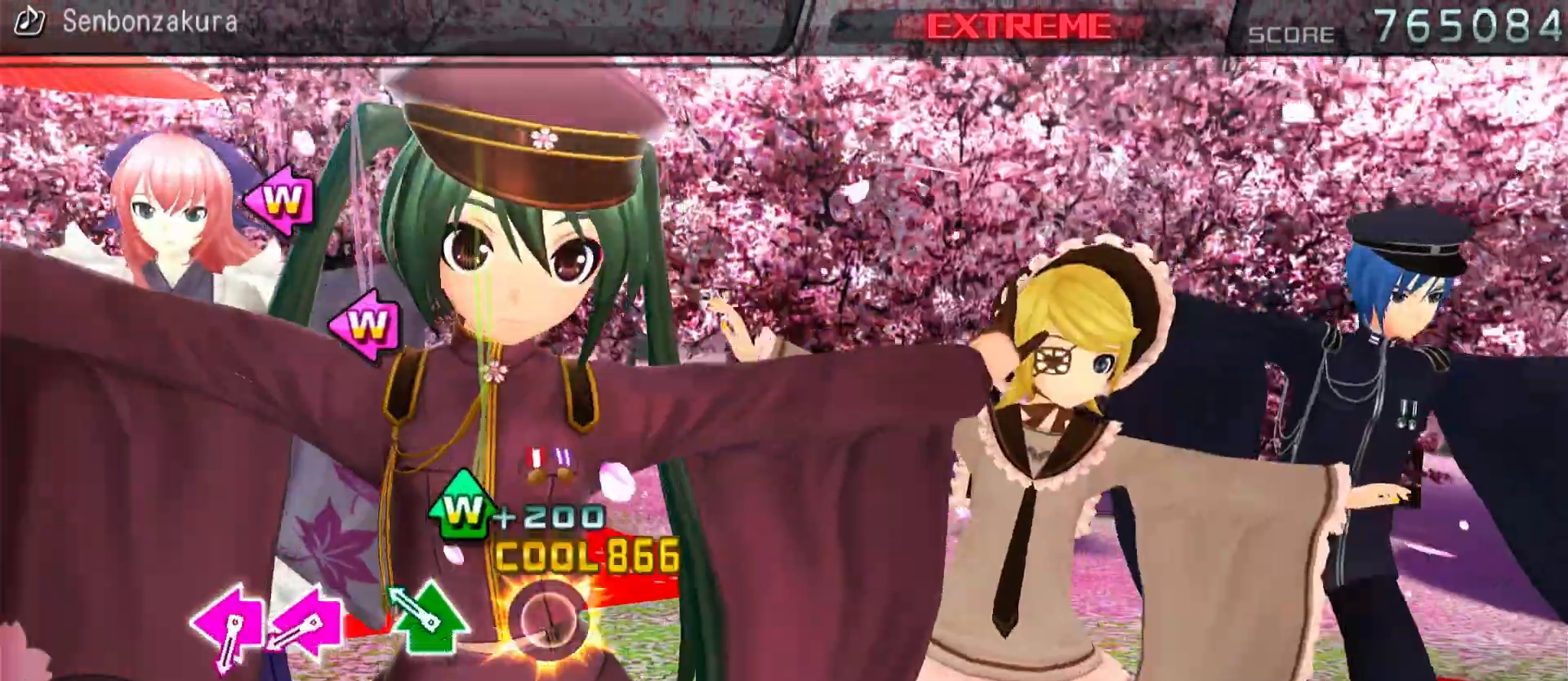
{"buttons": [], "left_stick": "center", "right_stick": "center", "events": [[100, "DPAD_UP", "down"], [100, "TRIANGLE", "down"], [200, "DPAD_UP", "up"], [200, "TRIANGLE", "up"], [383, "DPAD_LEFT", "down"], [383, "SQUARE", "down"], [467, "DPAD_LEFT", "up"], [483, "SQUARE", "up"]]}
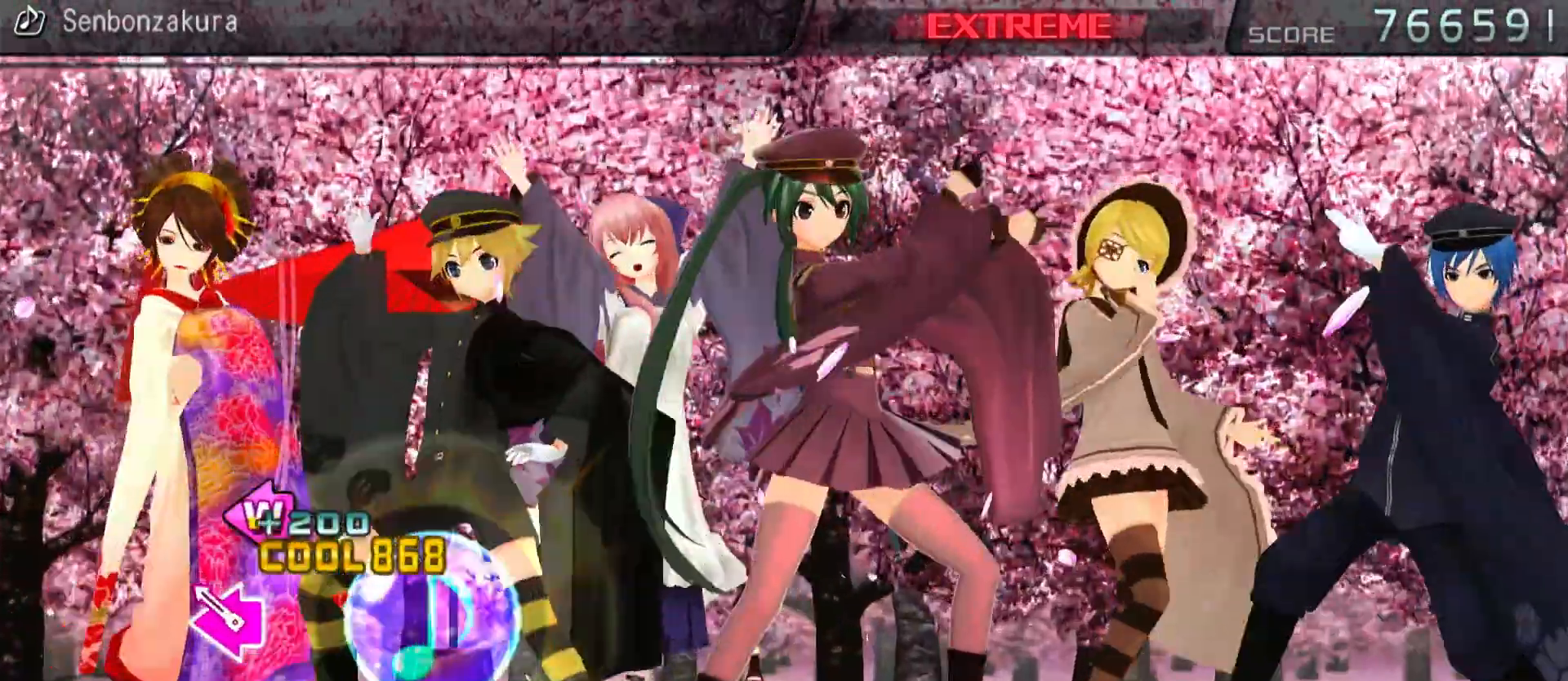
{"buttons": [], "left_stick": "center", "right_stick": "center", "events": [[83, "SQUARE", "down"], [100, "DPAD_LEFT", "down"], [200, "DPAD_LEFT", "up"], [200, "SQUARE", "up"]]}